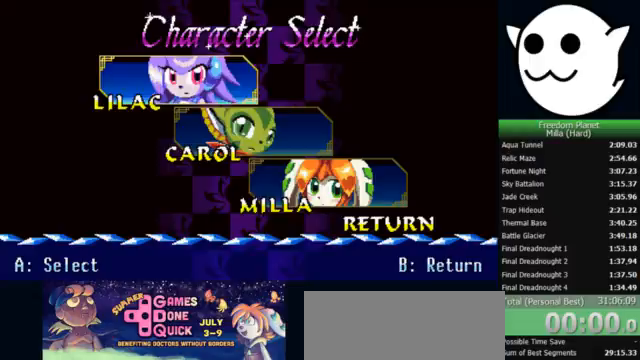
Gameplay with keyboard; each line is a JSON object with the keys held at the frame after it. "events" lists presses ("down") and releases ("up") of "c", "i", "j", "k", "l", "x" and "z" between this image and that frame as [ms after this image, input, new state], when the widget could be followed in between. No other keys are recorded. Mouse input is not recorded.
{"keys": [], "events": []}
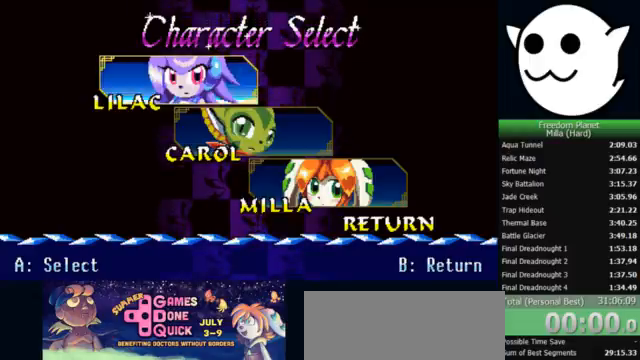
{"keys": [], "events": []}
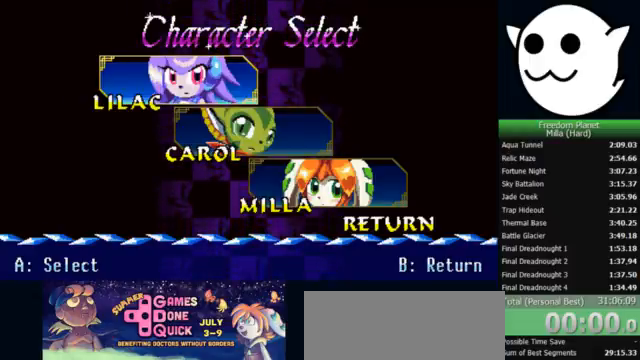
{"keys": [], "events": []}
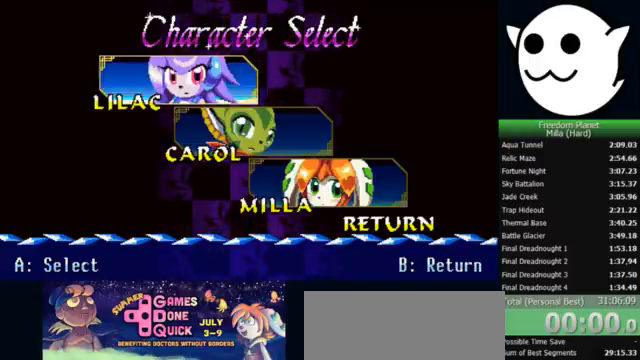
{"keys": [], "events": []}
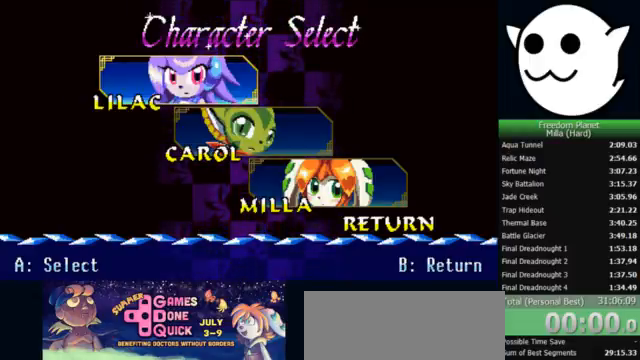
{"keys": [], "events": [[233, "k", "down"], [267, "k", "up"], [400, "k", "down"], [467, "k", "up"]]}
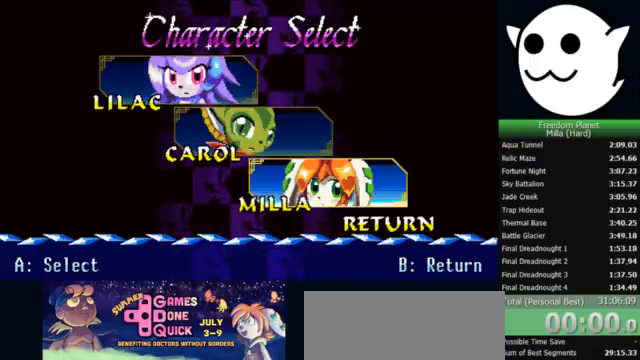
{"keys": [], "events": [[33, "z", "down"], [100, "z", "up"]]}
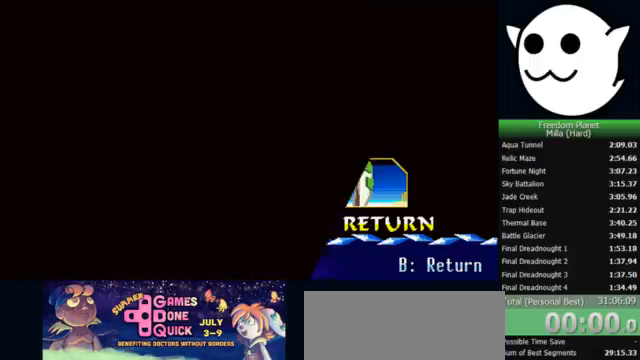
{"keys": [], "events": []}
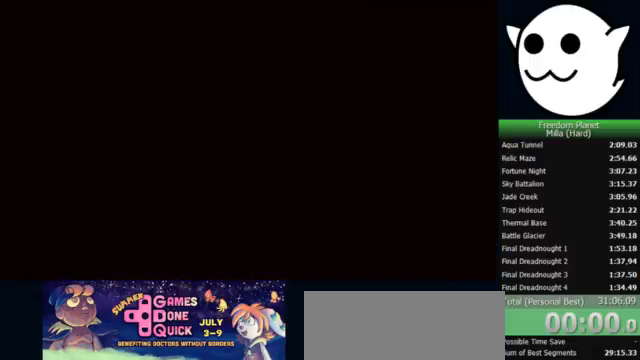
{"keys": [], "events": []}
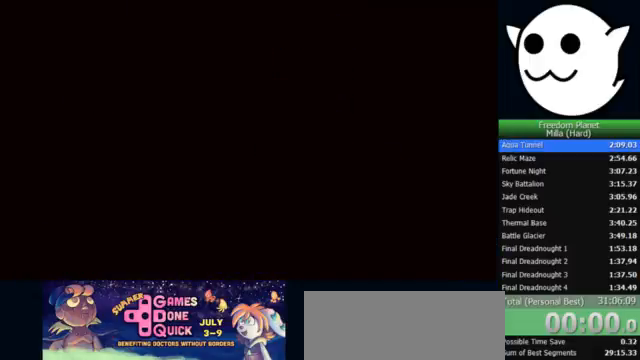
{"keys": [], "events": []}
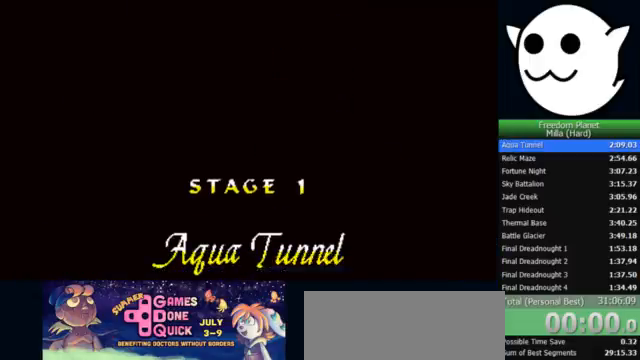
{"keys": [], "events": []}
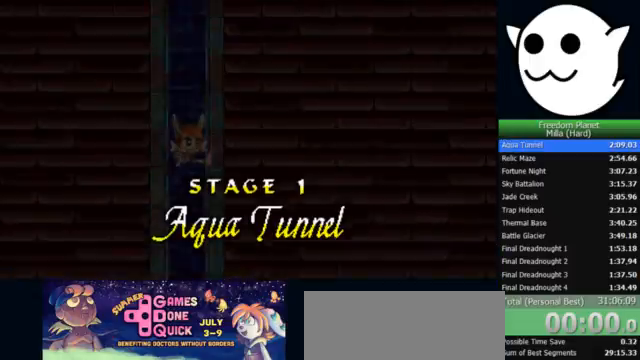
{"keys": [], "events": []}
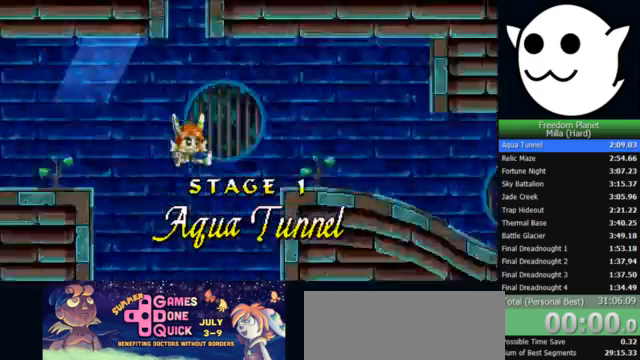
{"keys": [], "events": []}
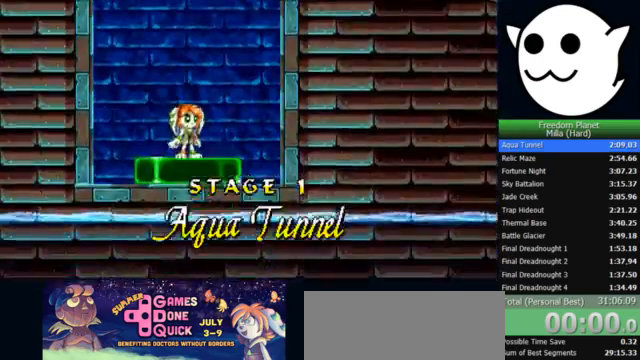
{"keys": ["z"], "events": [[333, "z", "down"]]}
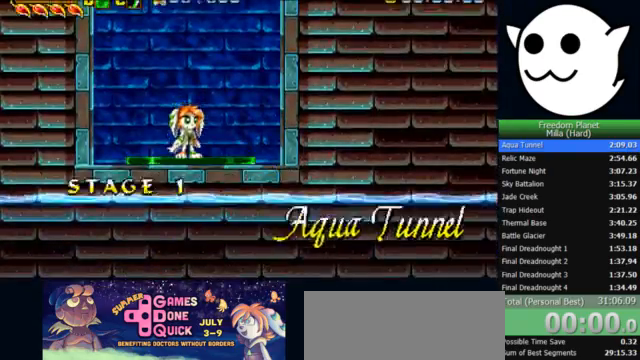
{"keys": ["z"], "events": []}
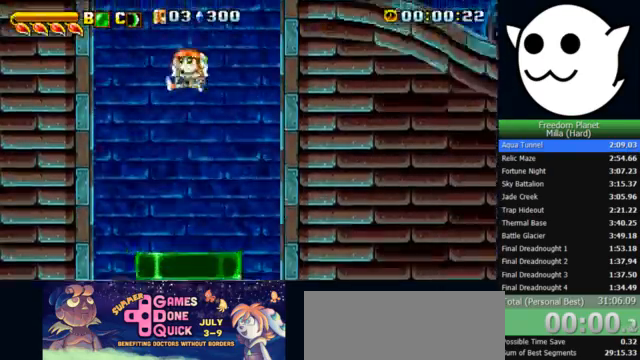
{"keys": ["l", "x"], "events": [[67, "l", "down"], [67, "z", "up"], [233, "x", "down"]]}
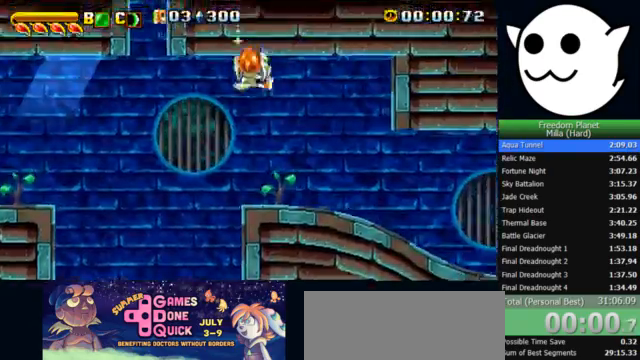
{"keys": ["l", "x"], "events": []}
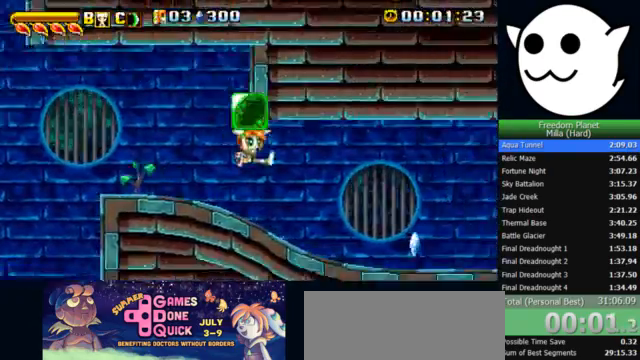
{"keys": ["k", "l"], "events": [[200, "x", "up"], [267, "l", "up"], [267, "z", "down"], [300, "c", "down"], [300, "j", "down"], [300, "k", "down"], [333, "c", "up"], [333, "l", "down"], [333, "z", "up"], [400, "j", "up"]]}
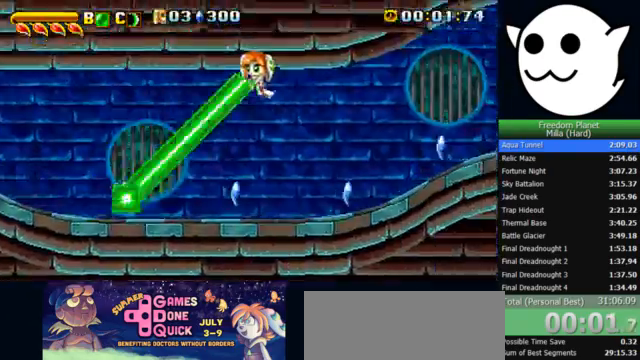
{"keys": ["l"], "events": [[133, "k", "up"]]}
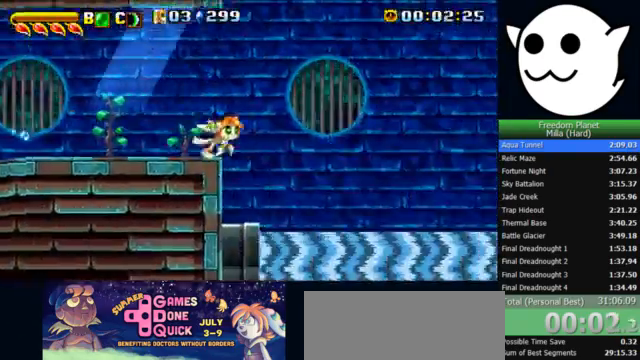
{"keys": ["l"], "events": []}
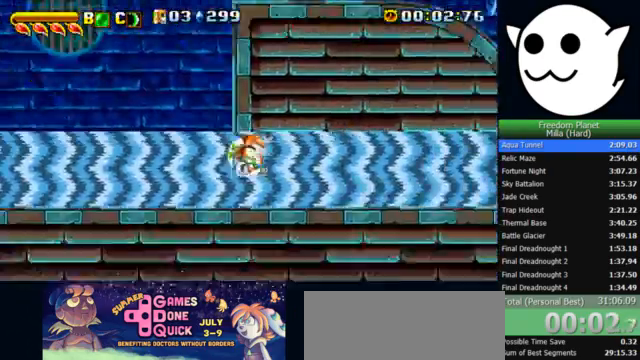
{"keys": ["l"], "events": []}
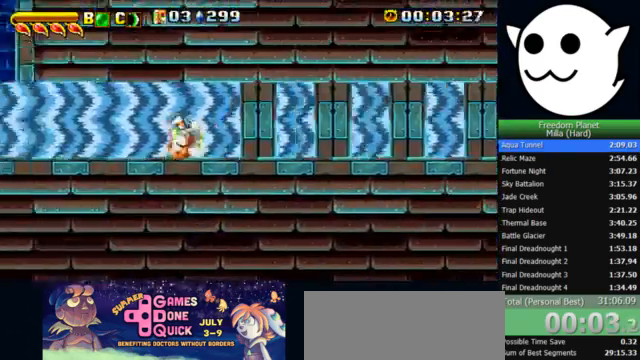
{"keys": ["l"], "events": []}
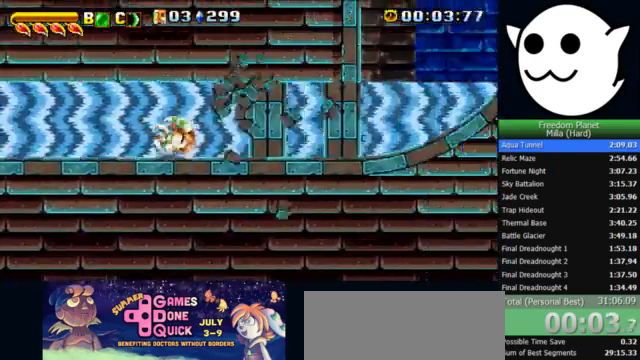
{"keys": ["l"], "events": []}
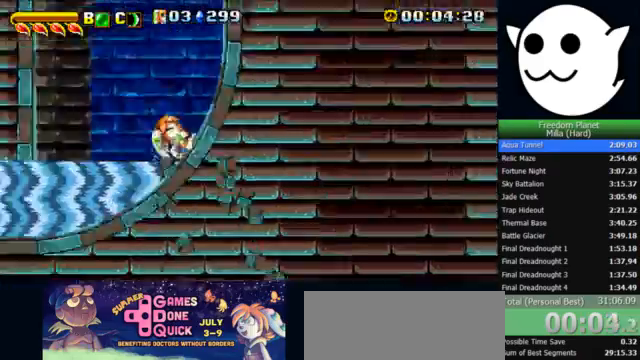
{"keys": ["l"], "events": []}
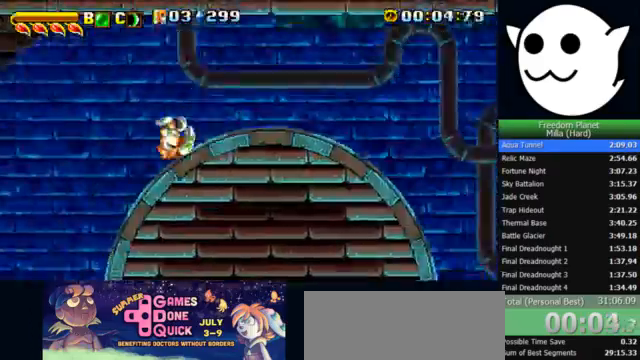
{"keys": ["l", "z"], "events": [[367, "z", "down"]]}
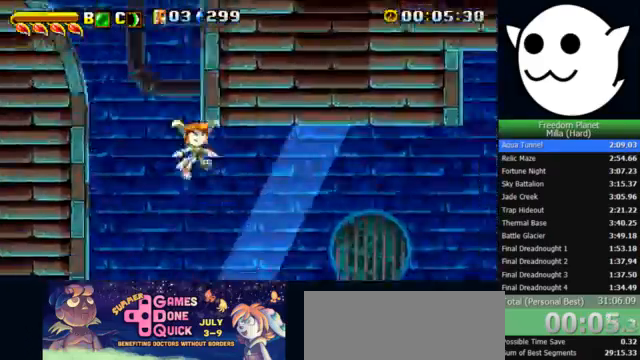
{"keys": ["l", "z"], "events": [[167, "z", "up"], [433, "z", "down"]]}
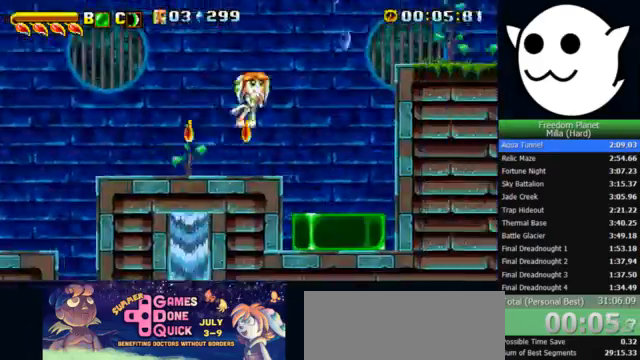
{"keys": ["l"], "events": [[233, "z", "up"]]}
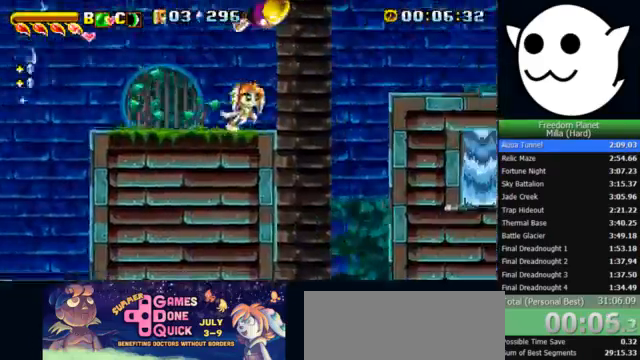
{"keys": ["l", "x"], "events": [[67, "z", "down"], [167, "z", "up"], [400, "x", "down"]]}
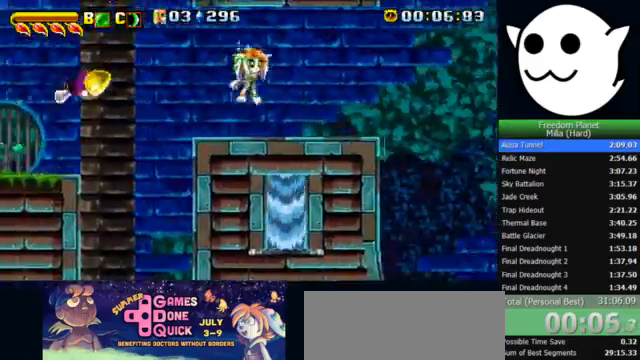
{"keys": ["l", "x", "z"], "events": [[267, "z", "down"]]}
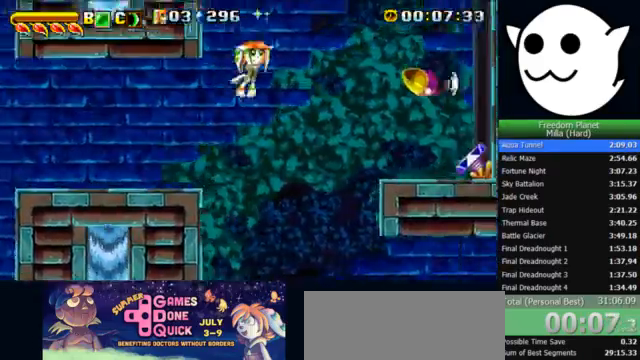
{"keys": ["l"], "events": [[133, "x", "up"], [133, "z", "up"], [200, "c", "down"], [267, "c", "up"]]}
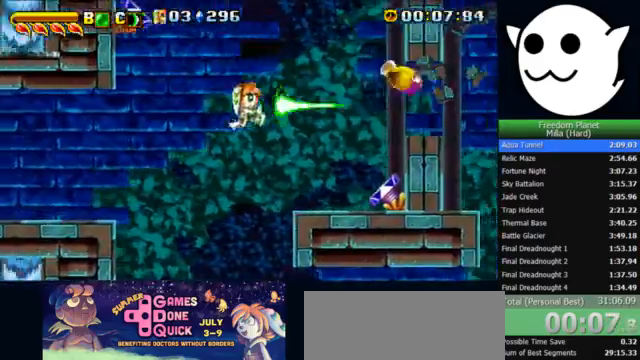
{"keys": ["l"], "events": [[200, "z", "down"], [467, "z", "up"]]}